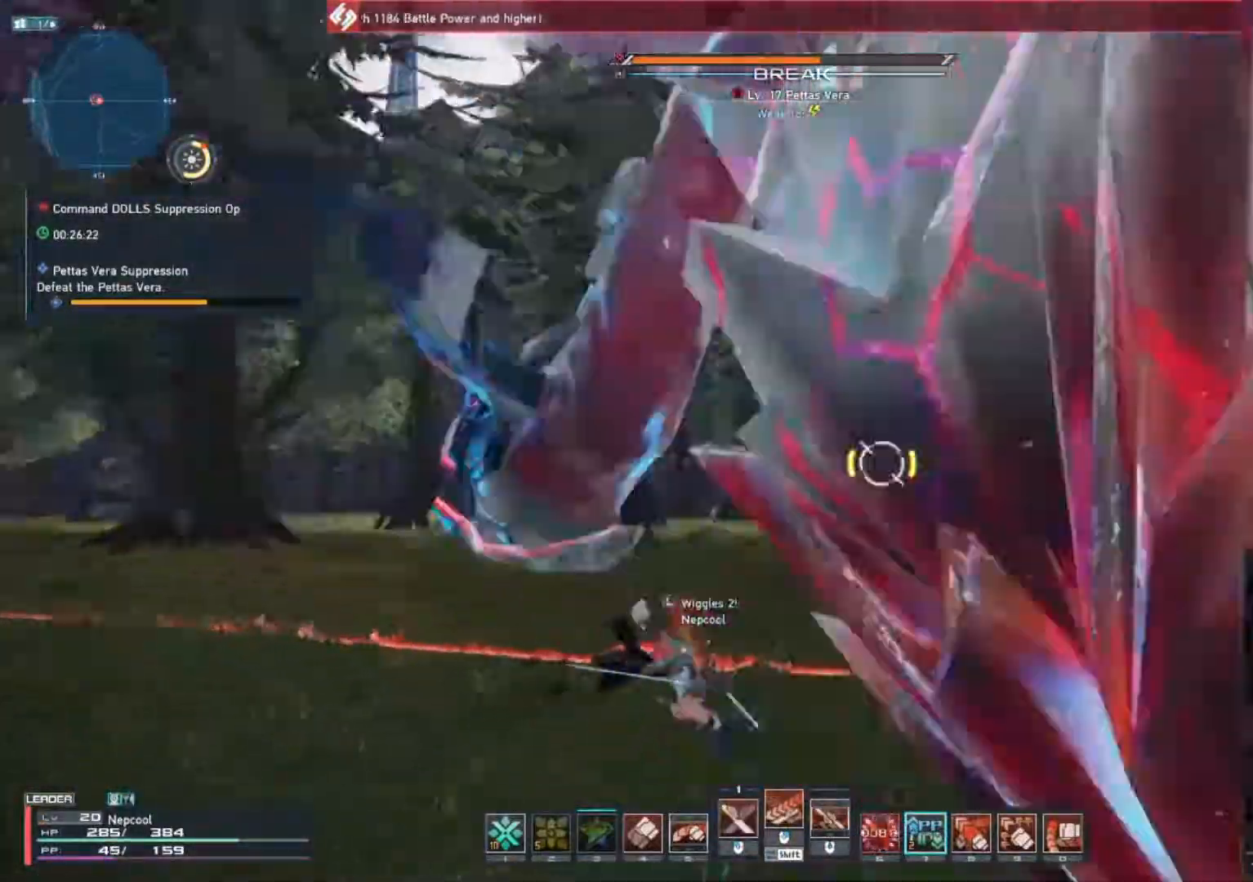
Gameplay with keyboard and mouse; each line is a JSON object with the keys and mouse buttons held at the frame after it. "events" lists presses ("down") and releases ("up") of ".", "/", "0", "1", "2", "3", "4", "5", "6", "7", "8", "9", "a", "alt_l", "alt_r", "b", "backslash", "backspace", "c", "caps_lock", "comma", "ctrl_l", "ctrl_r", "d", "e", "equals", "escape", "f", "f1", "f10", "f11", "f12", "f2", "f3", "f4", "f5", "f6", "f7", "f8", "f9", "g", "h", "i", "j", "k", "l", "lbracket", "m", "minus", "n", "o", "p", "q", "quote", "r", "rbracket", "return", "s", "semicolon", "shift_l", "shift_r", "space", "super", "t", "tab", "tilde", "u", "v", "w", "x", "y", "z", "mouse_left", "mouse_wheel", "mouse_right", "mouse_mb4" and "mouse_mb5" between this image and that frame as [ms after this image, input, new state], when the widget could be followed in between. "mouse_left", "mouse_wheel", "mouse_right", "mouse_mb4", "mouse_mb5" = the "left", "wheel", "right", "mb4", "mb5" buttons of the "mouse" list. No other keys are recorded. "wheel" means that the mouse wheel is clicked or scrolled. Not read: mouse_move.
{"keys": ["shift_l"], "mouse": ["right"], "events": [[17, "space", "down"], [83, "d", "down"], [100, "mouse_mb4", "up"], [133, "s", "up"], [133, "space", "up"], [183, "a", "up"], [200, "space", "down"], [283, "shift_l", "down"], [333, "space", "up"], [367, "d", "up"], [467, "mouse_right", "down"]]}
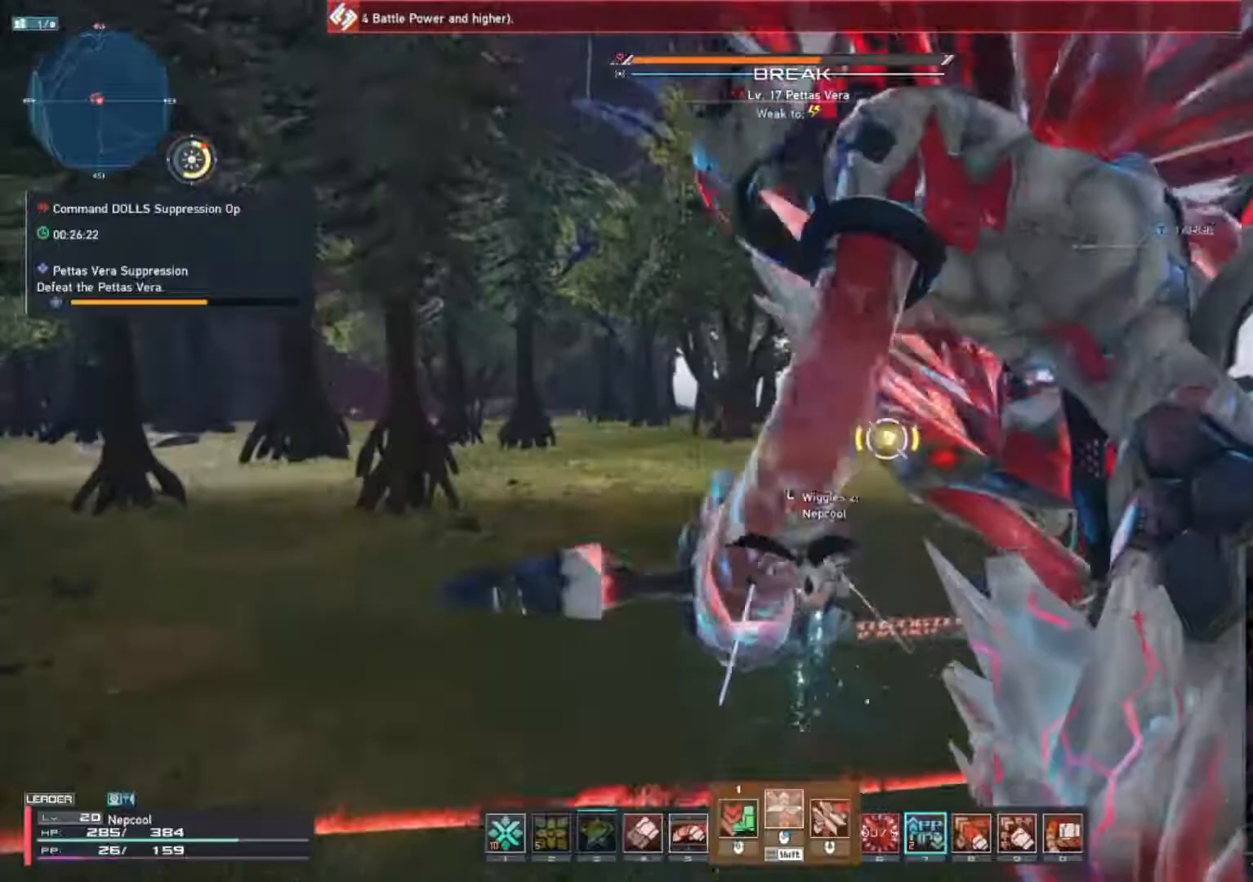
{"keys": ["d", "shift_l"], "mouse": [], "events": [[33, "mouse_right", "up"], [67, "shift_l", "up"], [383, "d", "down"], [400, "shift_l", "down"]]}
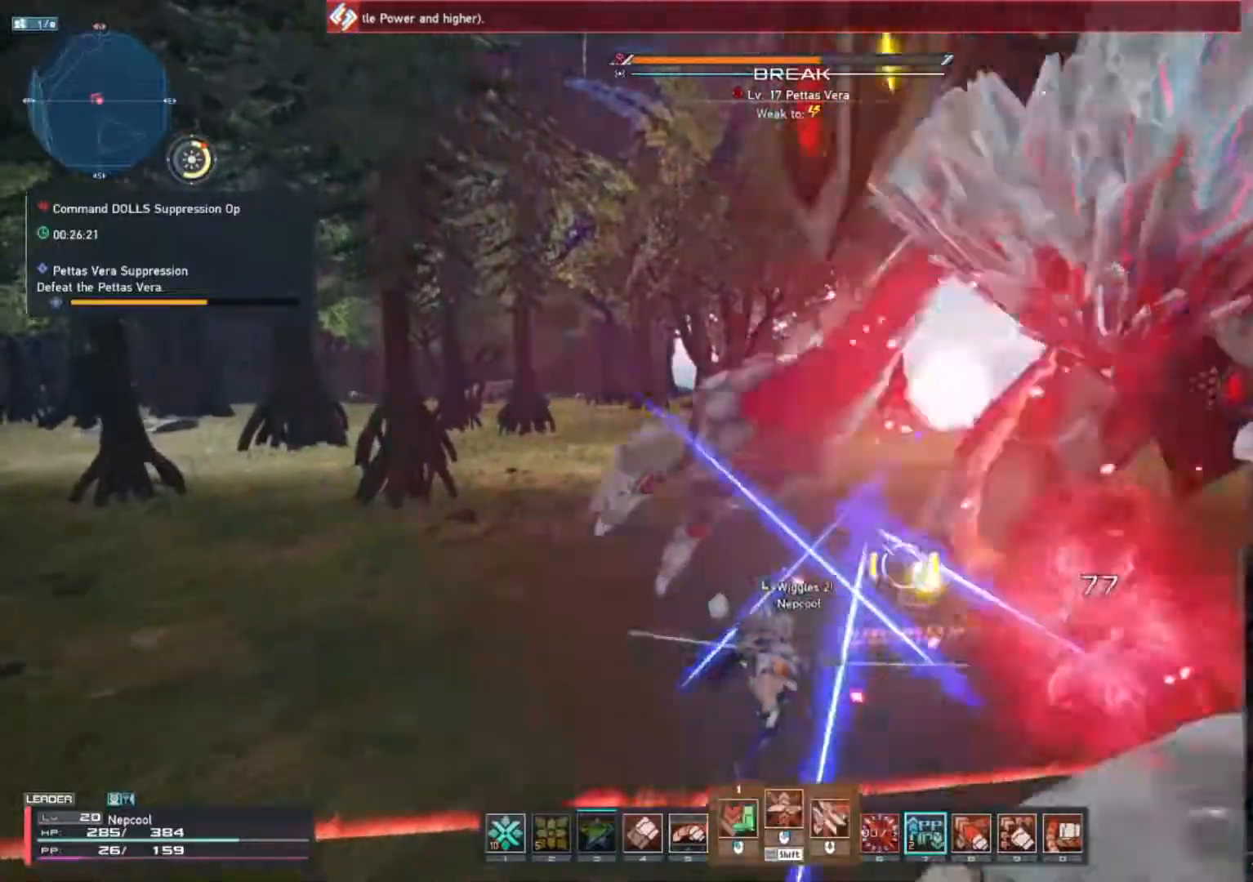
{"keys": ["d", "w"], "mouse": ["left"], "events": [[50, "mouse_wheel", "down"], [317, "mouse_wheel", "up"], [317, "shift_l", "up"], [417, "w", "down"], [483, "mouse_left", "down"]]}
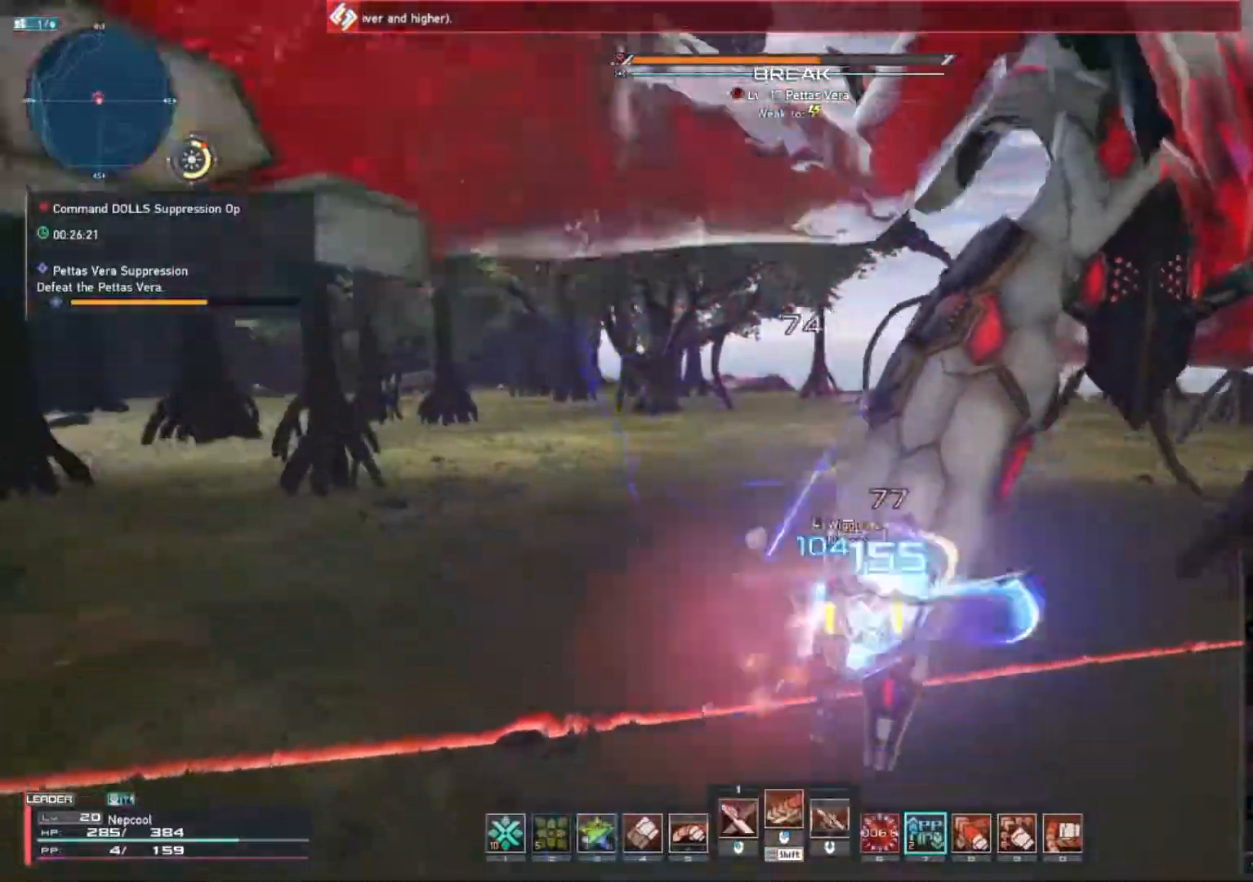
{"keys": [], "mouse": [], "events": [[200, "d", "up"], [283, "w", "up"], [400, "mouse_left", "up"]]}
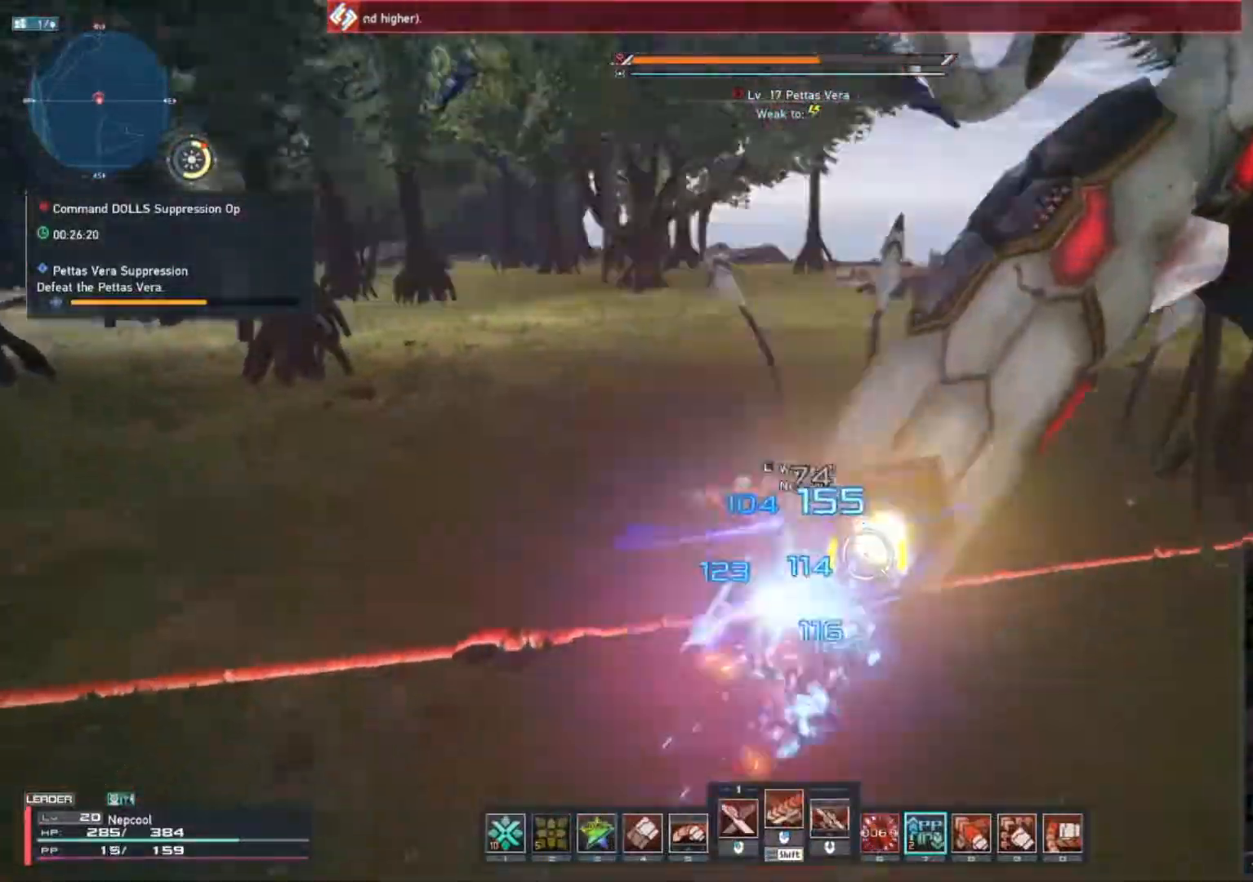
{"keys": [], "mouse": [], "events": [[50, "shift_l", "down"], [183, "mouse_right", "down"], [283, "mouse_right", "up"], [367, "shift_l", "up"]]}
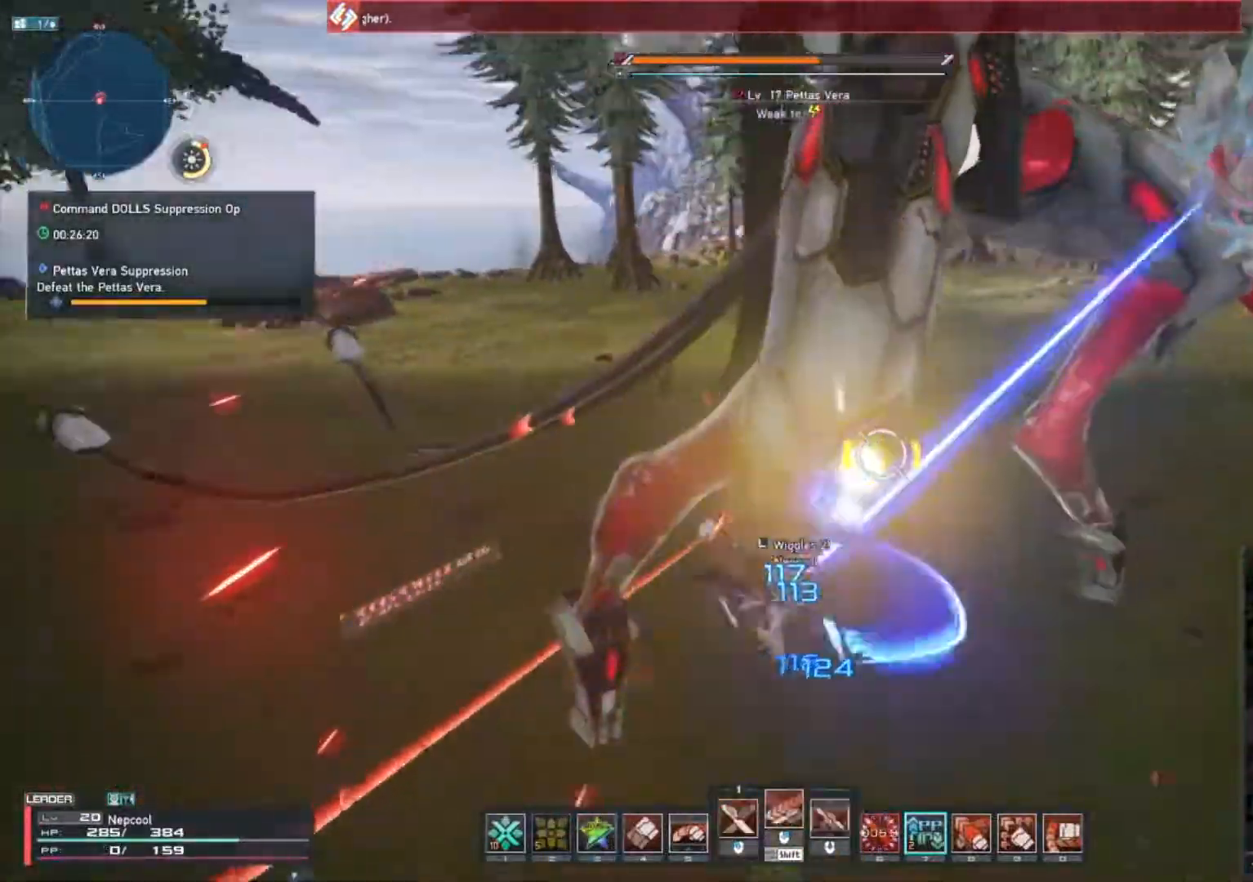
{"keys": [], "mouse": [], "events": []}
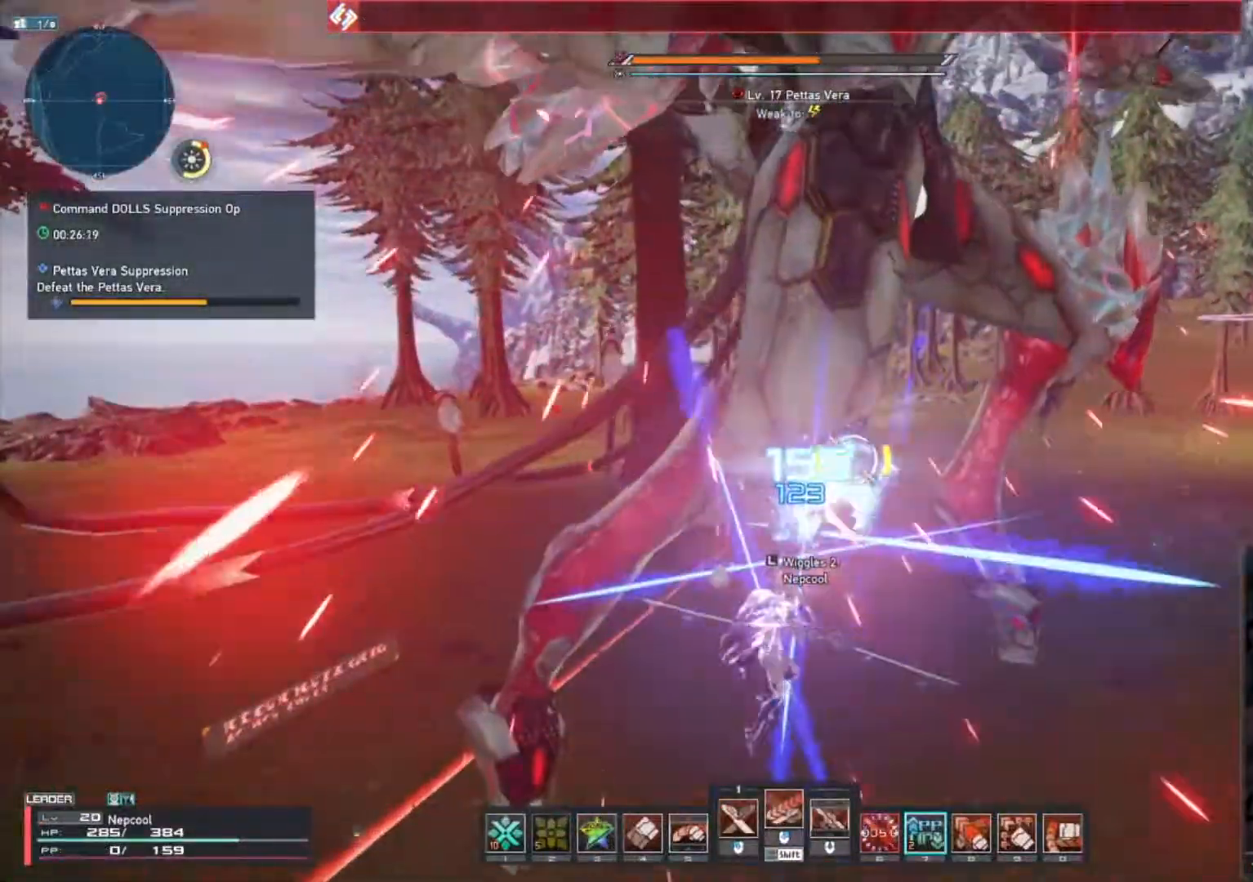
{"keys": [], "mouse": [], "events": [[417, "3", "down"], [483, "3", "up"]]}
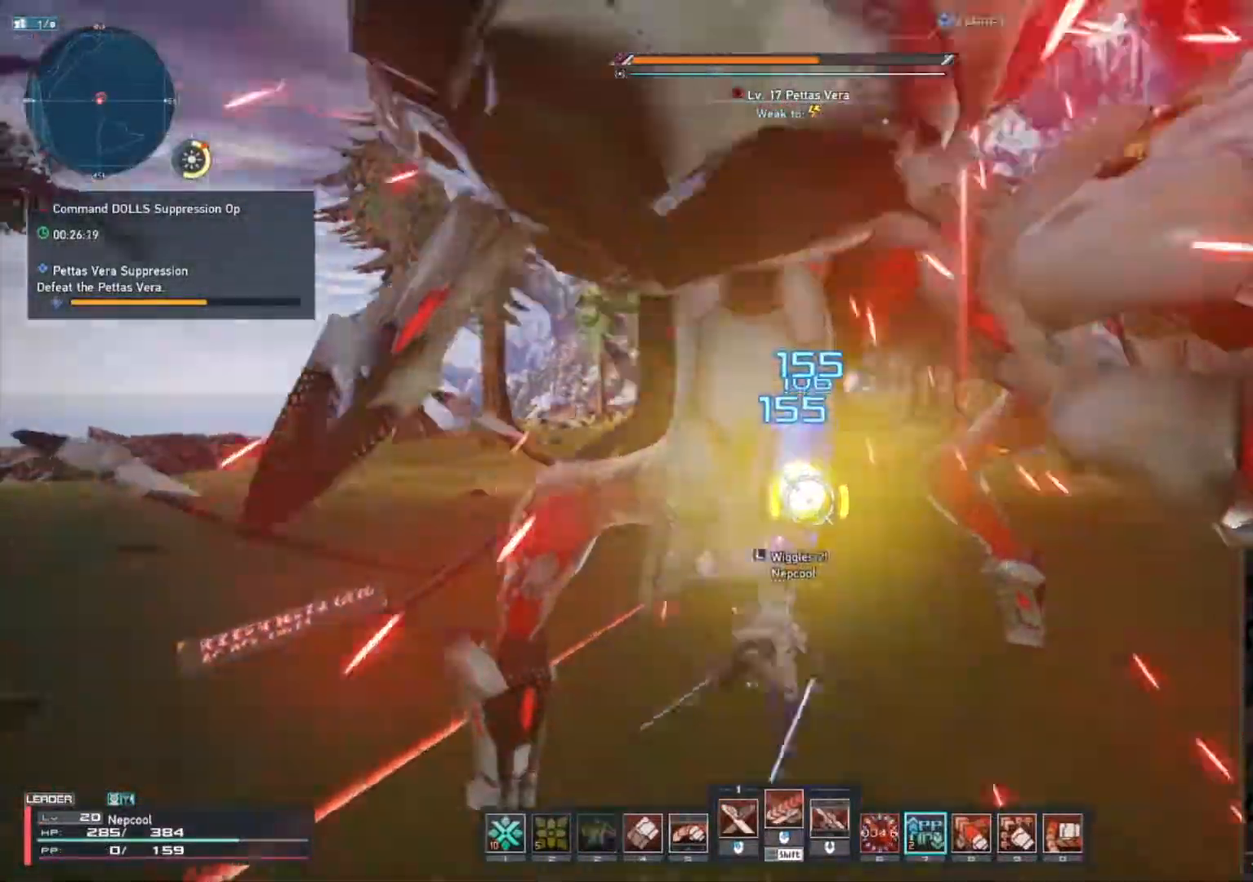
{"keys": [], "mouse": [], "events": [[50, "3", "down"], [83, "3", "up"], [167, "3", "down"], [233, "3", "up"]]}
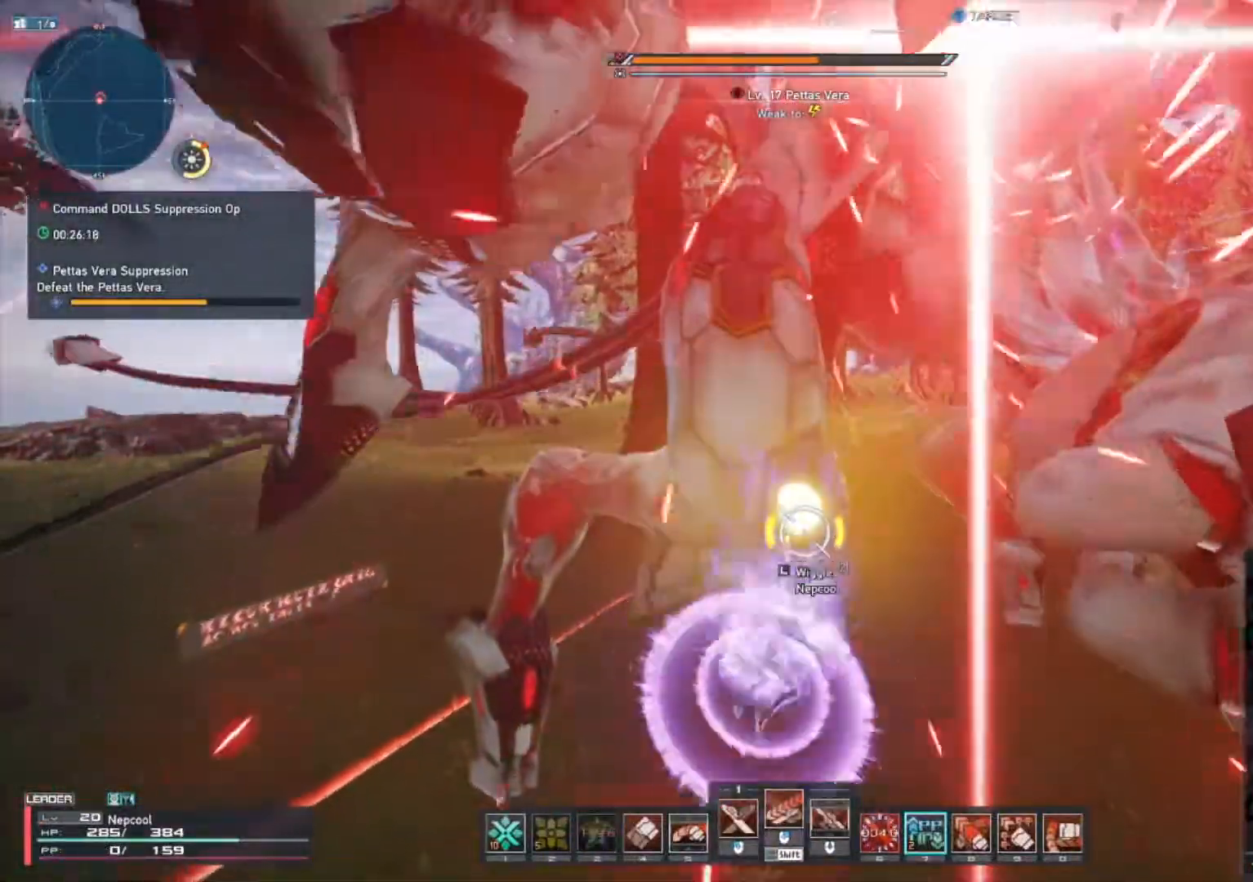
{"keys": ["d", "w"], "mouse": [], "events": [[383, "d", "down"], [400, "w", "down"]]}
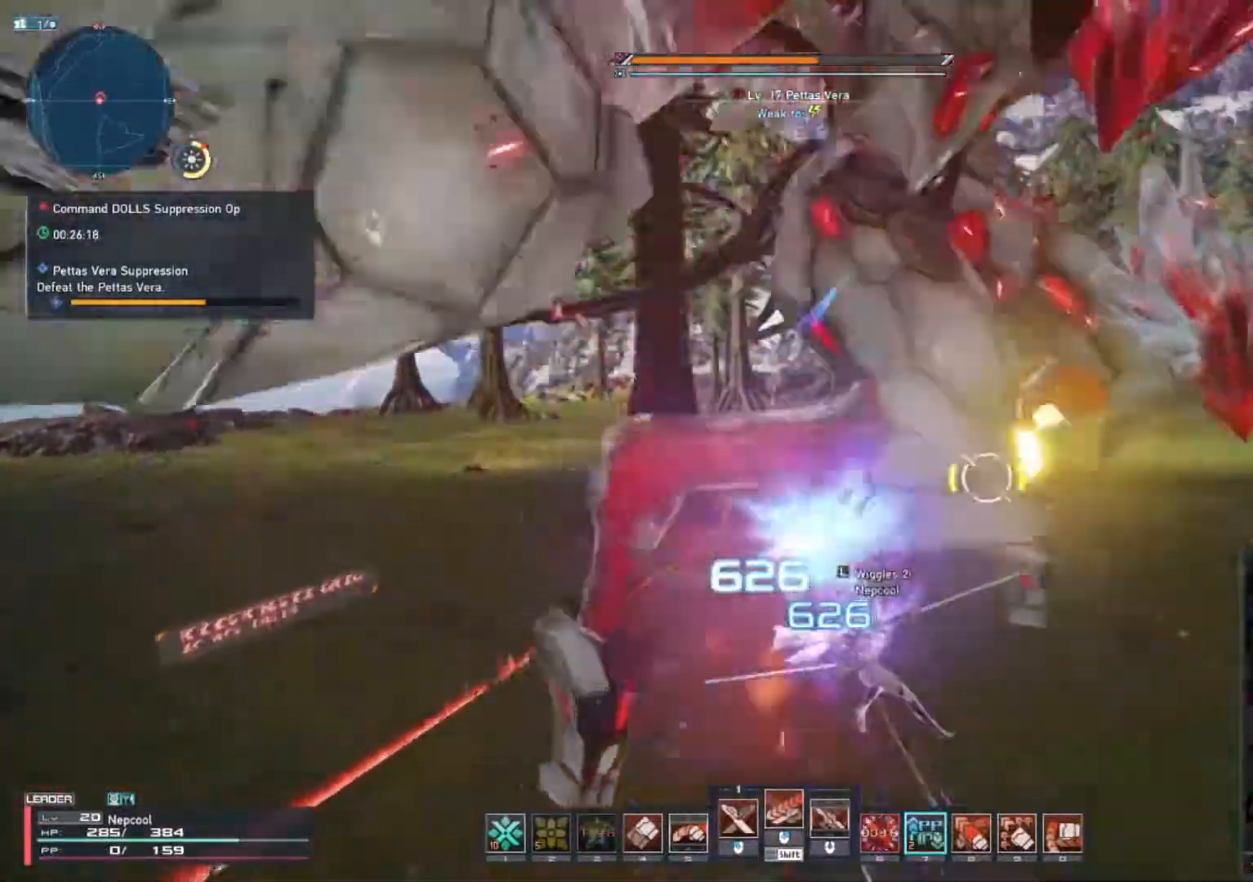
{"keys": ["d", "w"], "mouse": [], "events": [[100, "w", "up"], [283, "w", "down"]]}
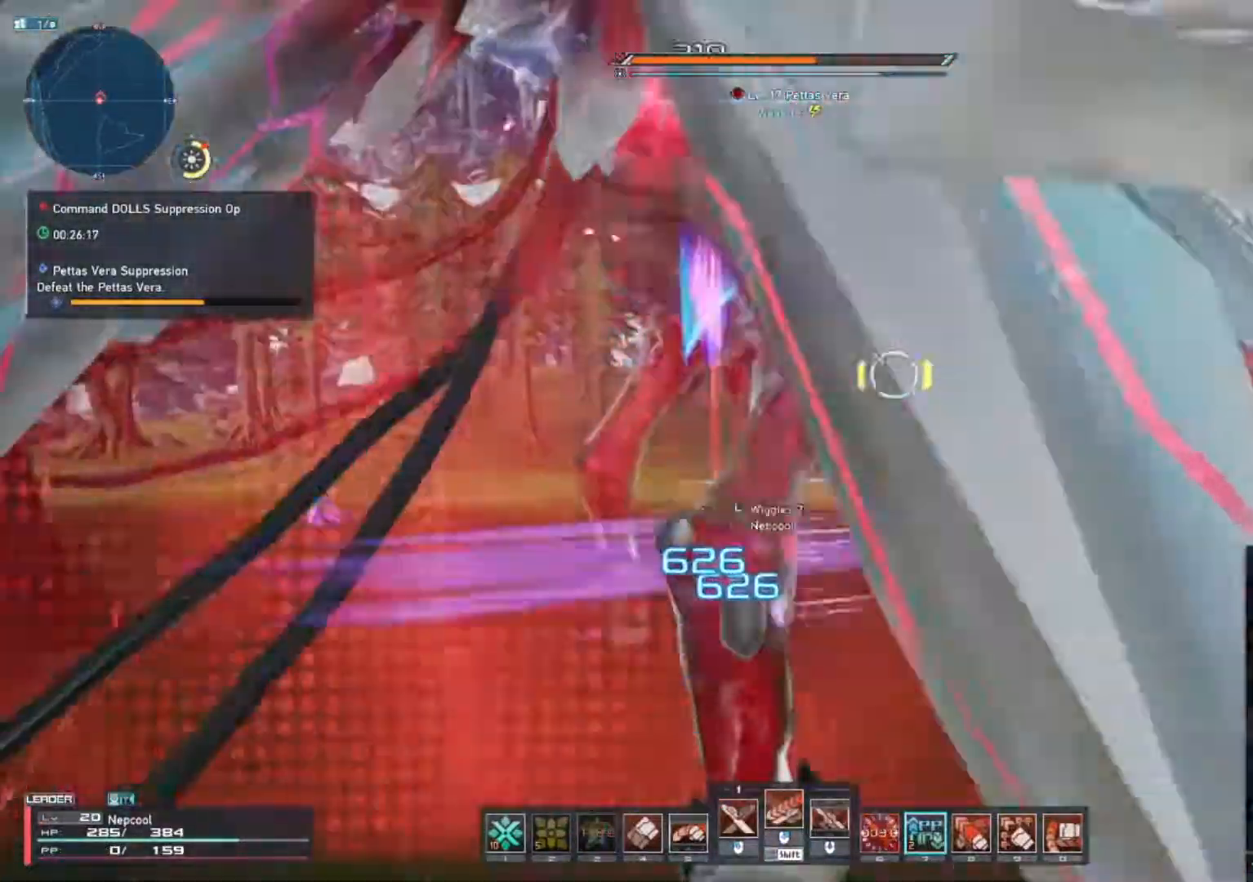
{"keys": ["d", "w"], "mouse": [], "events": []}
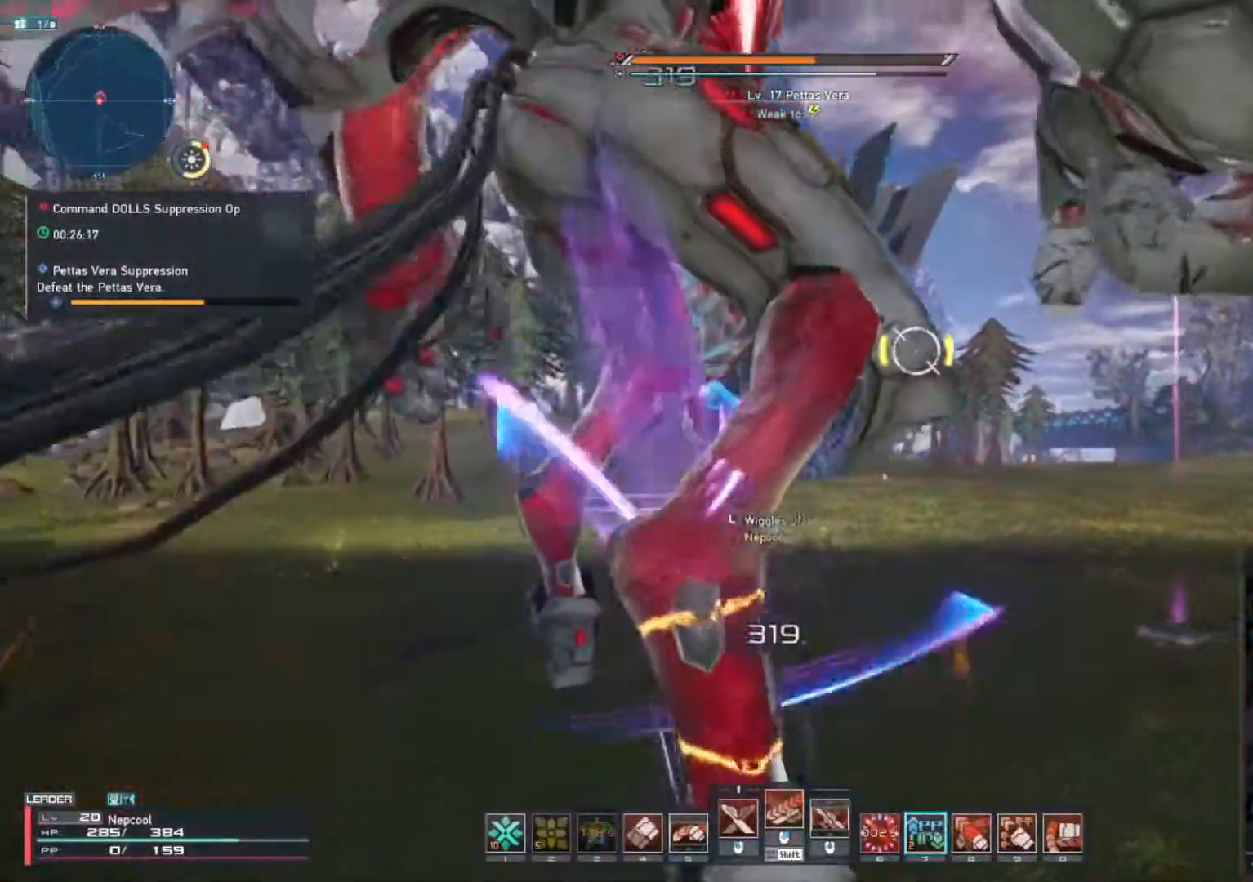
{"keys": ["d", "w"], "mouse": [], "events": []}
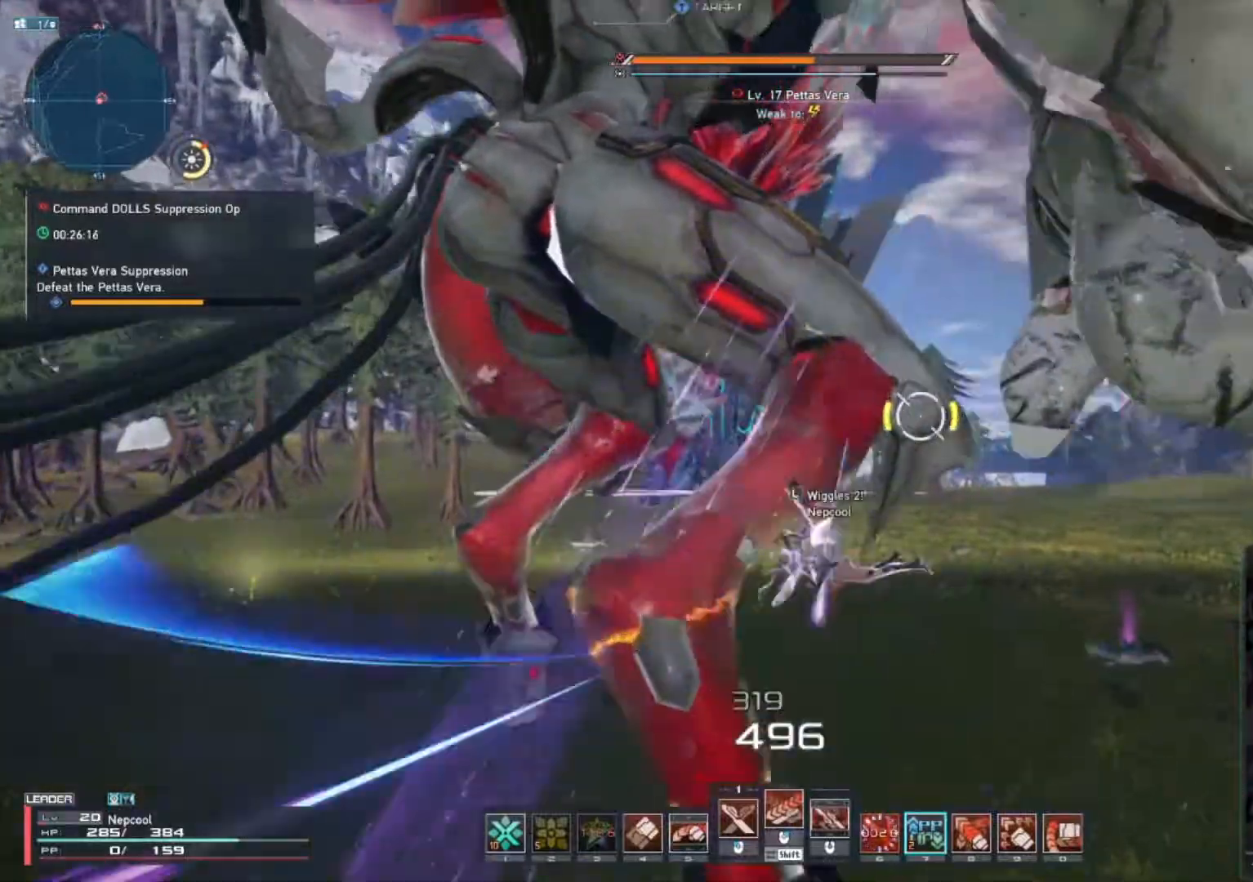
{"keys": [], "mouse": [], "events": [[433, "d", "up"], [483, "w", "up"]]}
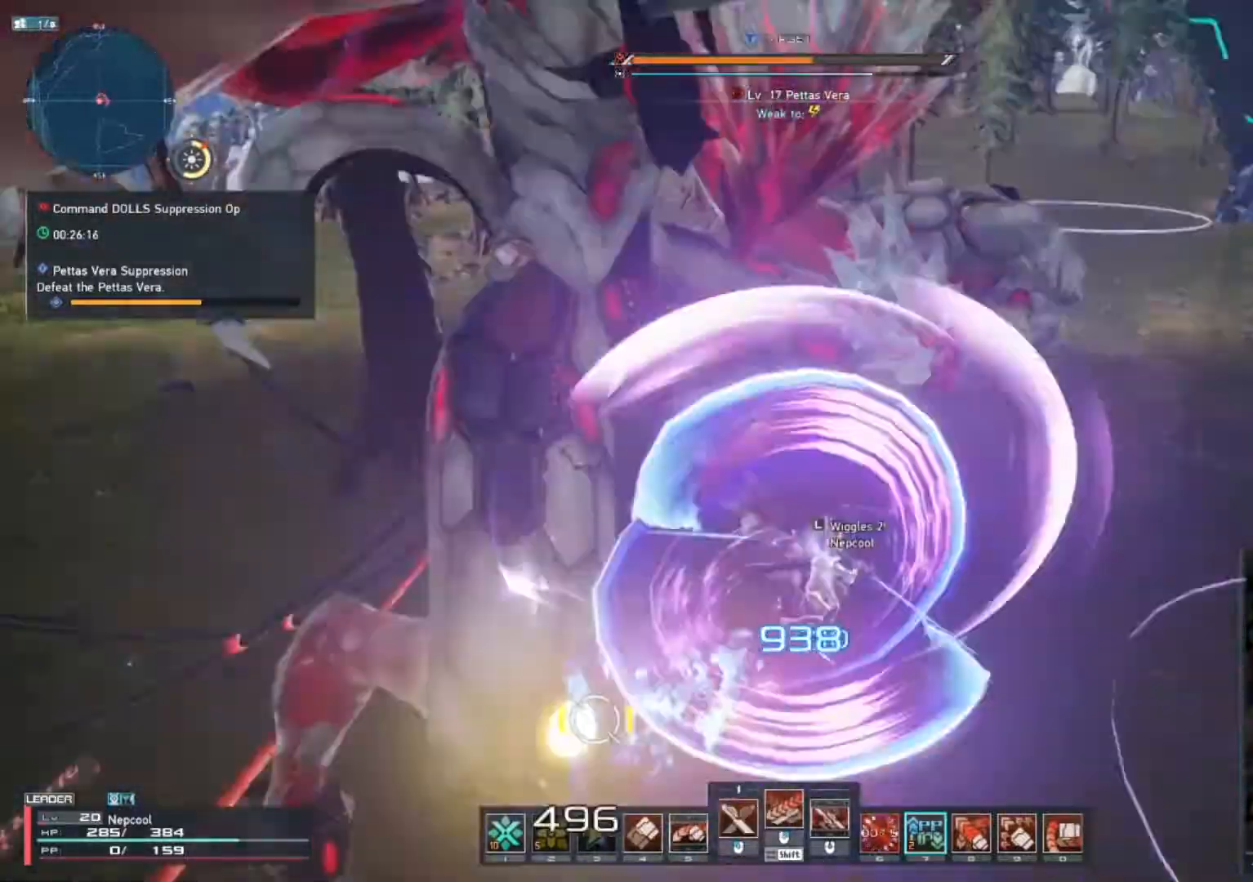
{"keys": ["w"], "mouse": [], "events": [[233, "w", "down"], [333, "w", "up"], [400, "w", "down"]]}
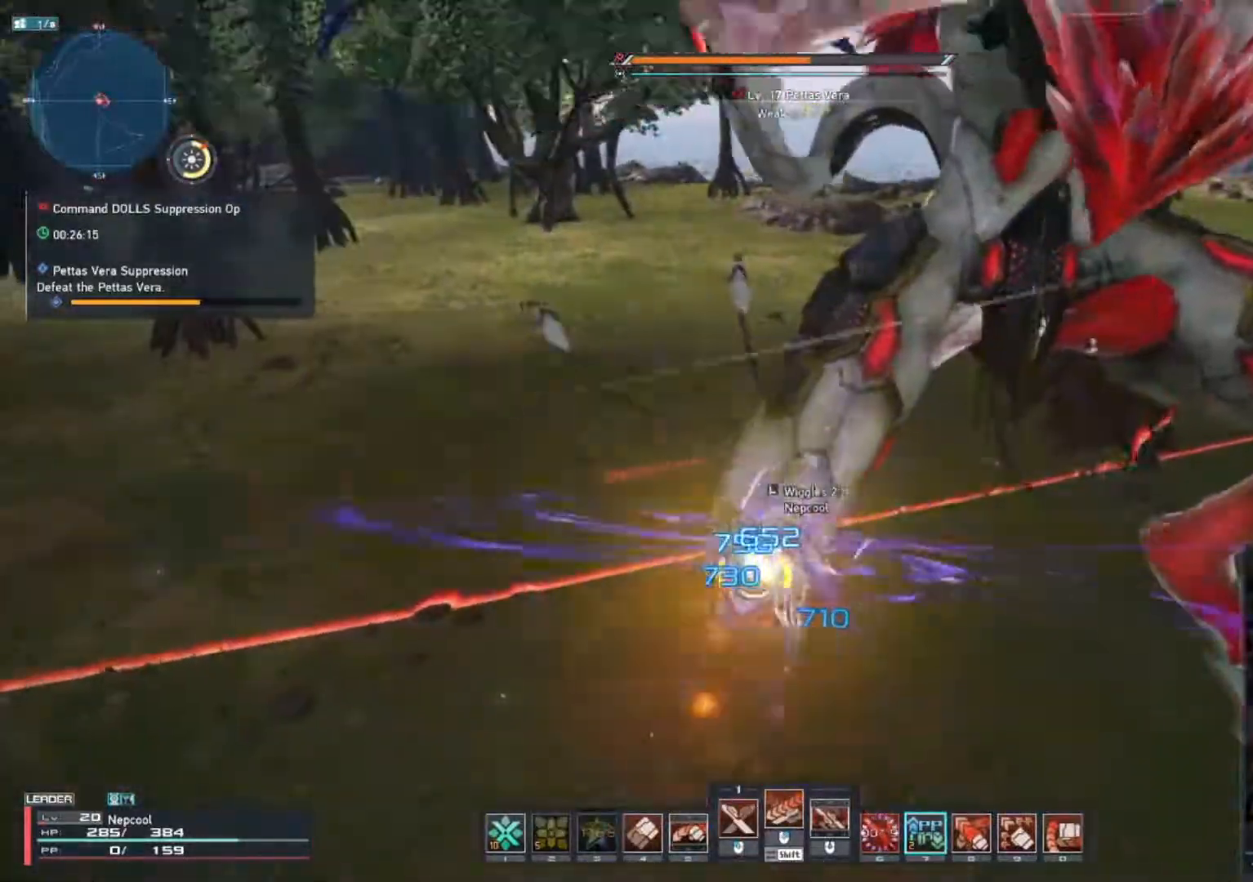
{"keys": ["w"], "mouse": ["left"], "events": [[150, "mouse_left", "down"], [317, "mouse_left", "up"], [417, "mouse_left", "down"]]}
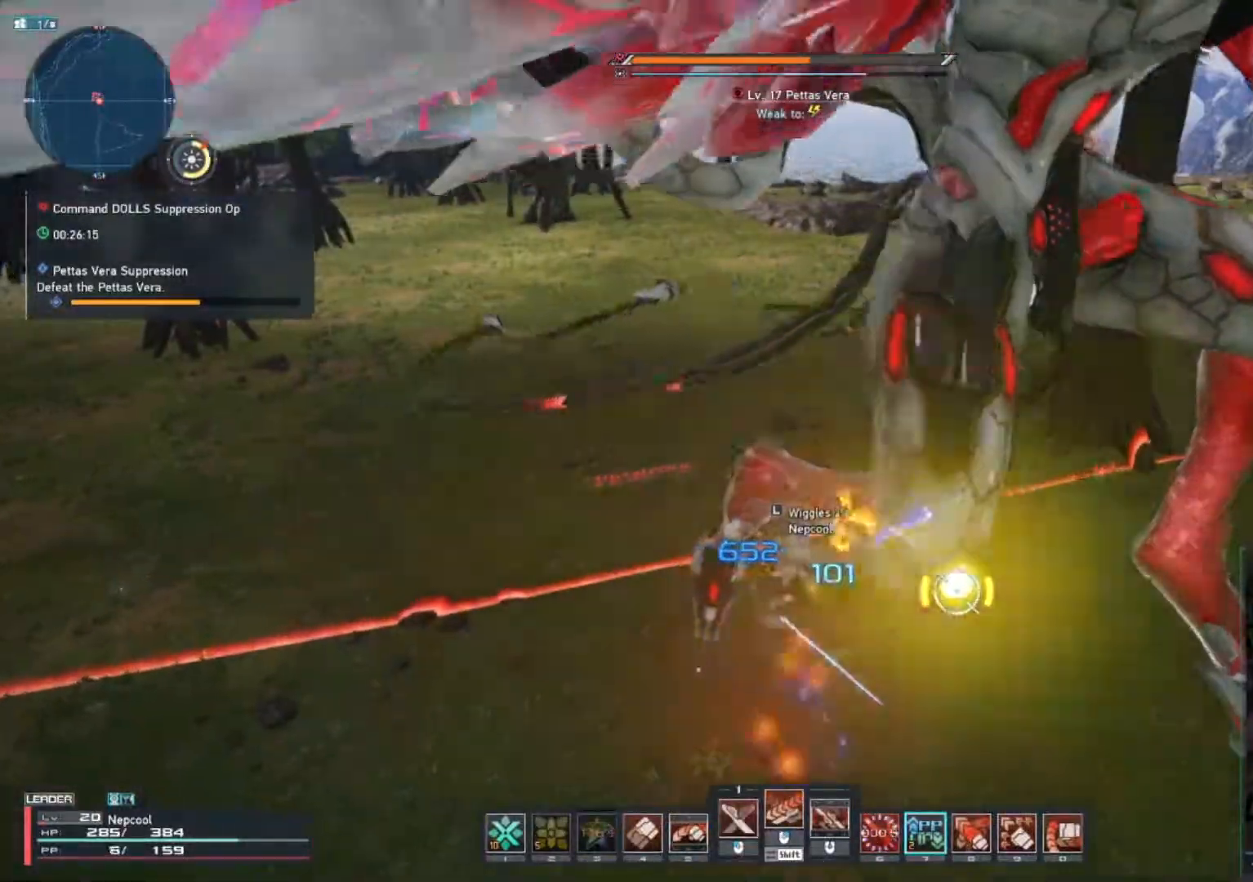
{"keys": [], "mouse": ["left"], "events": [[500, "w", "up"]]}
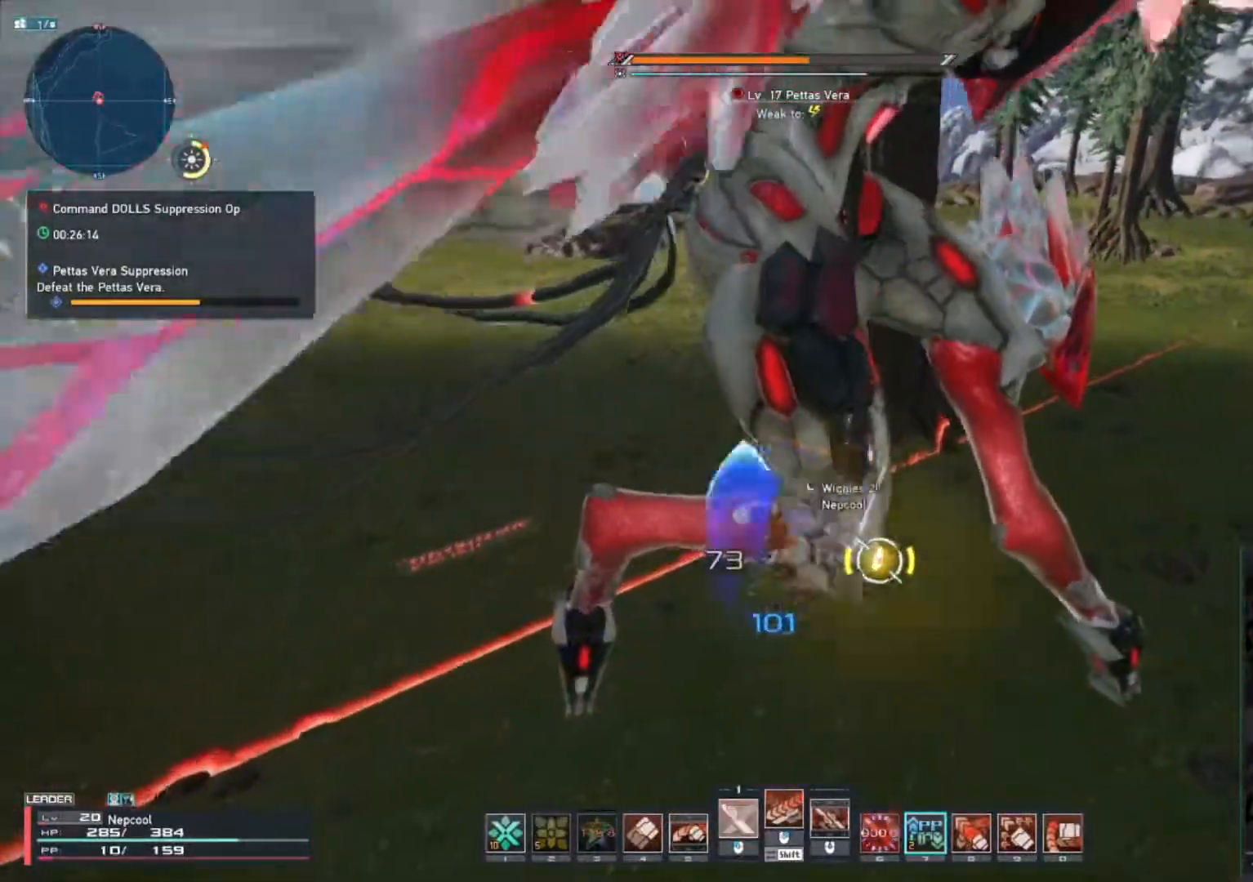
{"keys": [], "mouse": ["left"], "events": []}
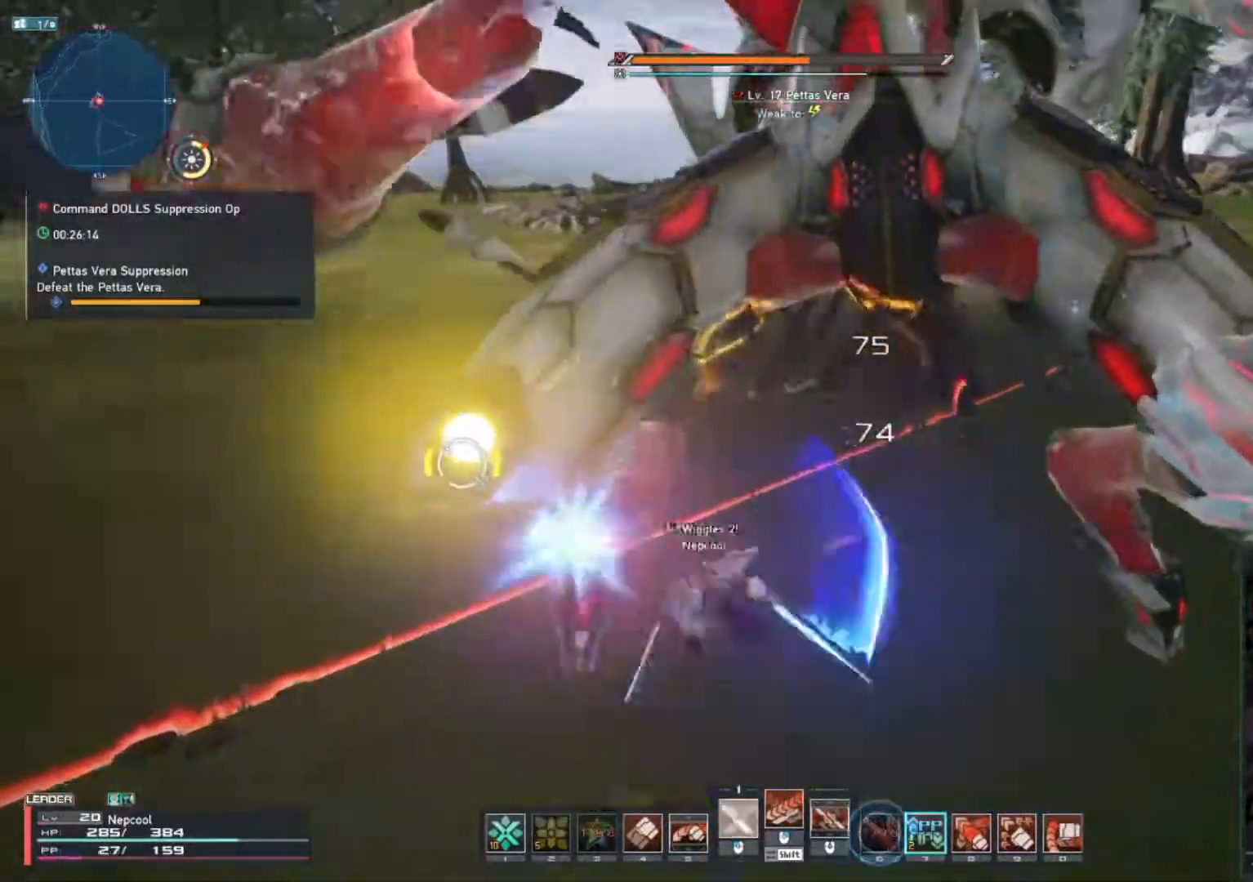
{"keys": [], "mouse": [], "events": [[100, "mouse_left", "up"], [267, "mouse_left", "down"], [383, "mouse_left", "up"]]}
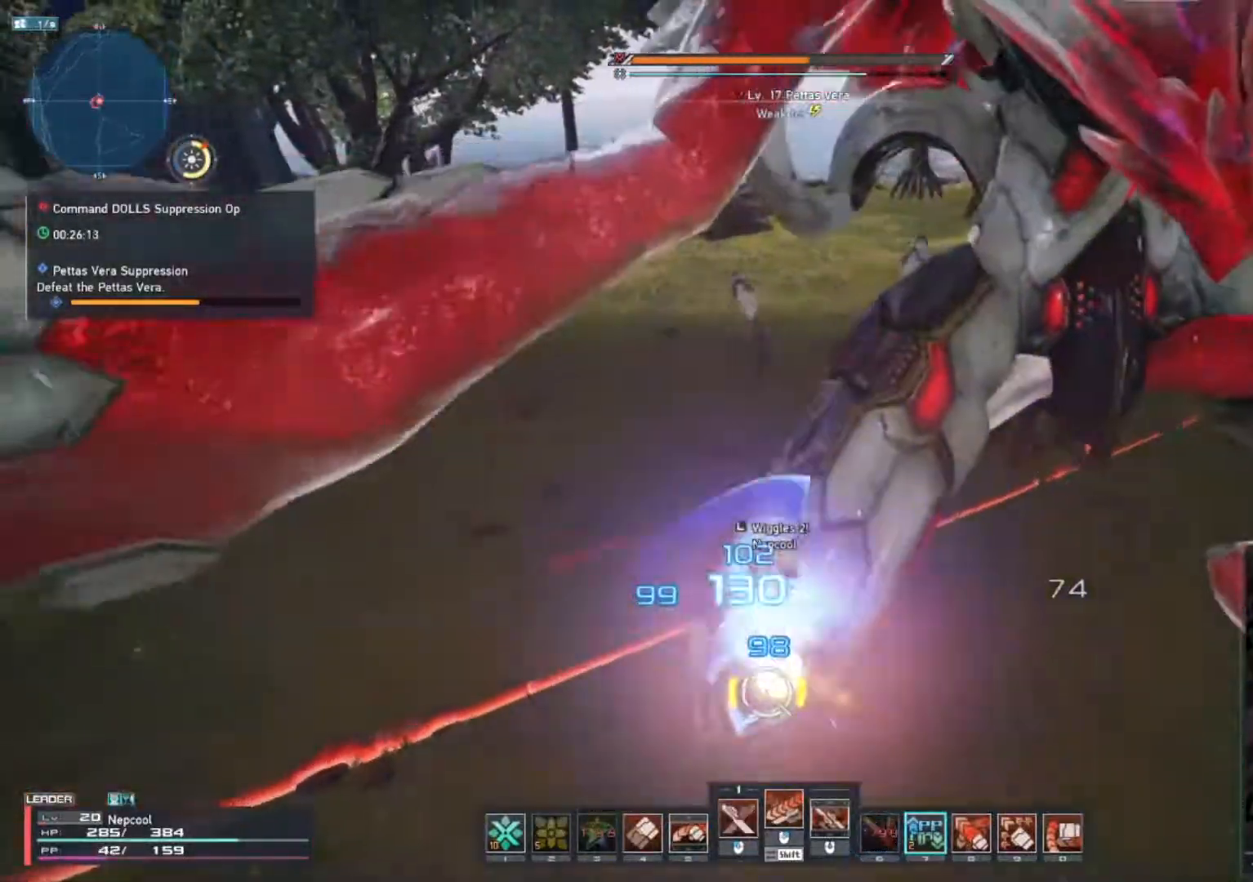
{"keys": [], "mouse": ["left"], "events": [[17, "mouse_left", "down"], [133, "mouse_left", "up"], [283, "mouse_left", "down"]]}
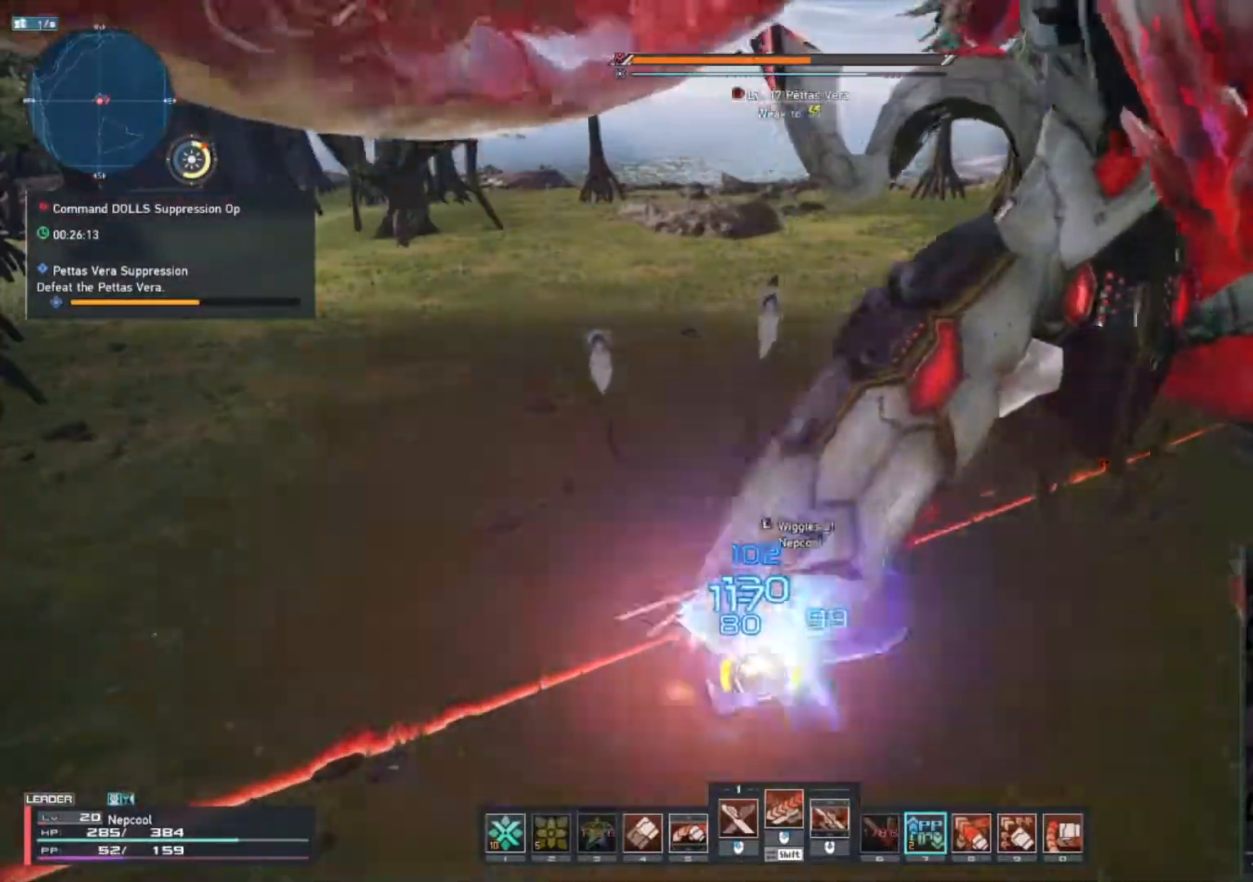
{"keys": [], "mouse": ["left"], "events": []}
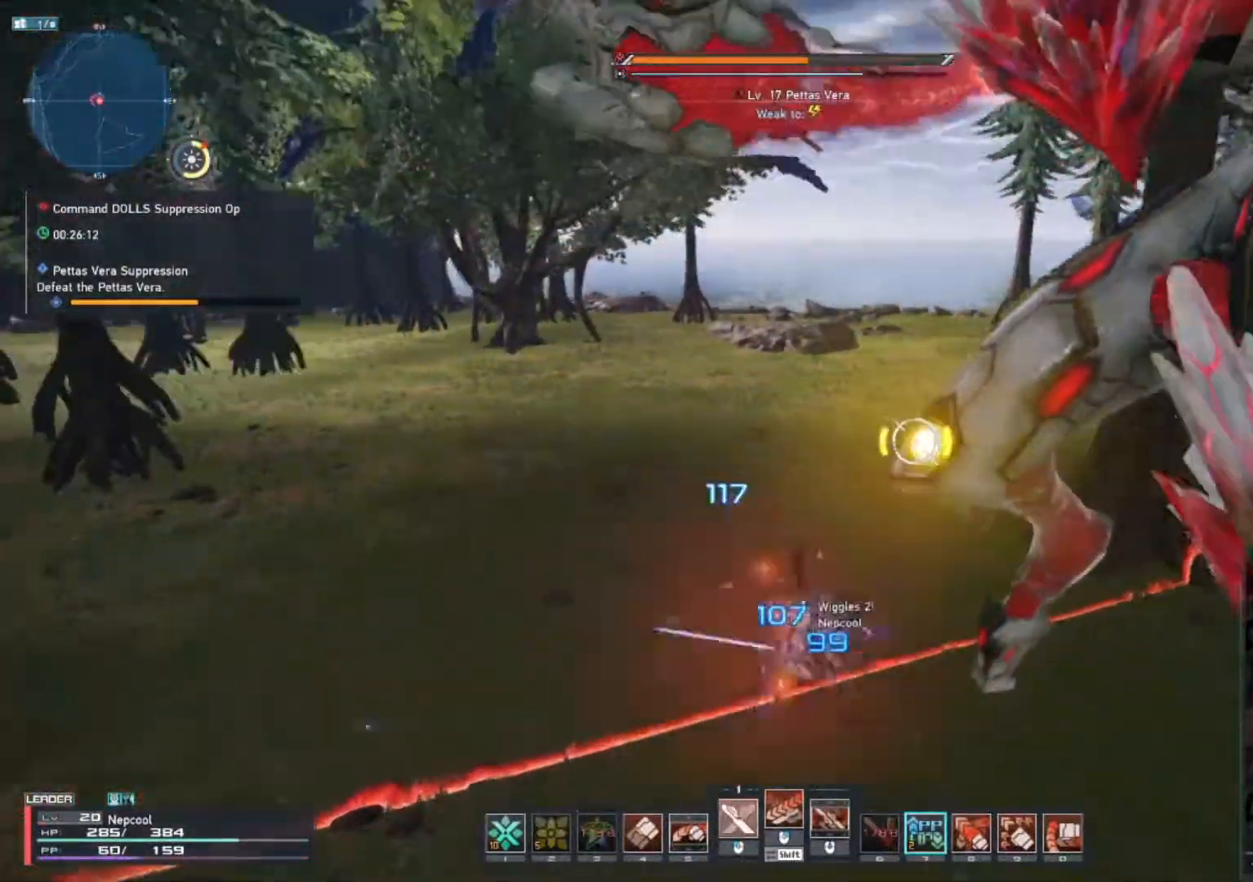
{"keys": ["shift_l"], "mouse": [], "events": [[383, "mouse_left", "up"], [450, "shift_l", "down"]]}
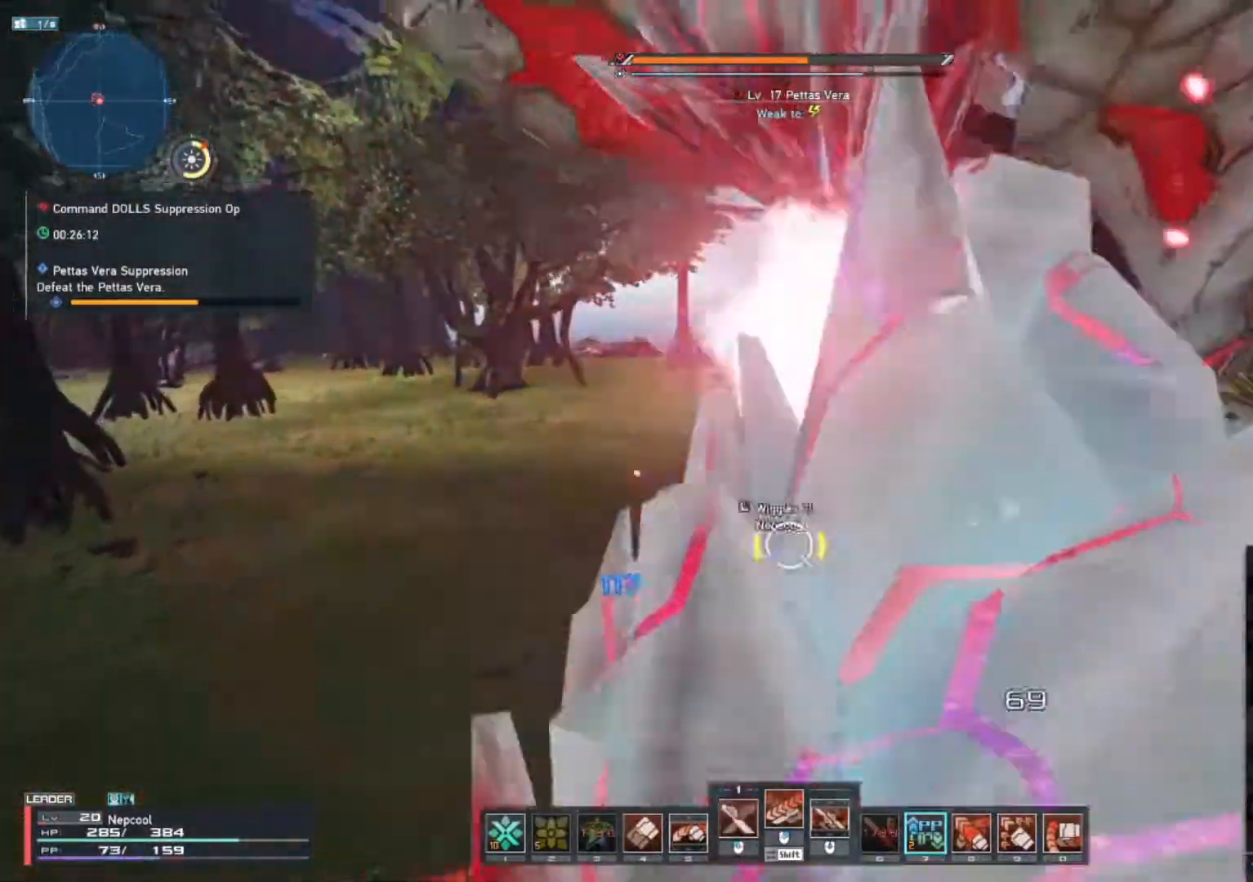
{"keys": ["a", "shift_l"], "mouse": [], "events": [[83, "mouse_right", "down"], [150, "mouse_right", "up"], [233, "shift_l", "up"], [417, "shift_l", "down"], [450, "a", "down"]]}
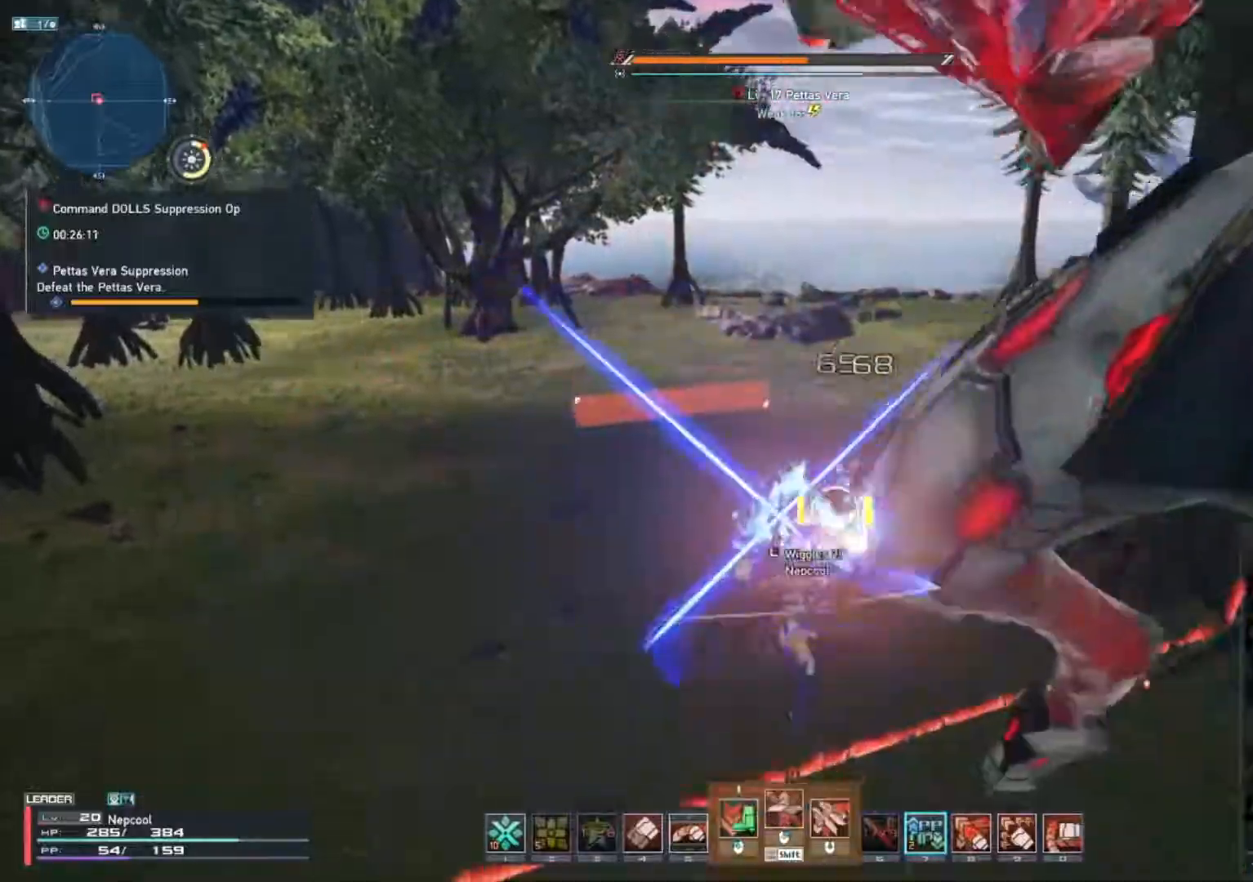
{"keys": ["w"], "mouse": [], "events": [[50, "w", "down"], [117, "mouse_wheel", "down"], [367, "mouse_wheel", "up"], [383, "shift_l", "up"], [467, "a", "up"]]}
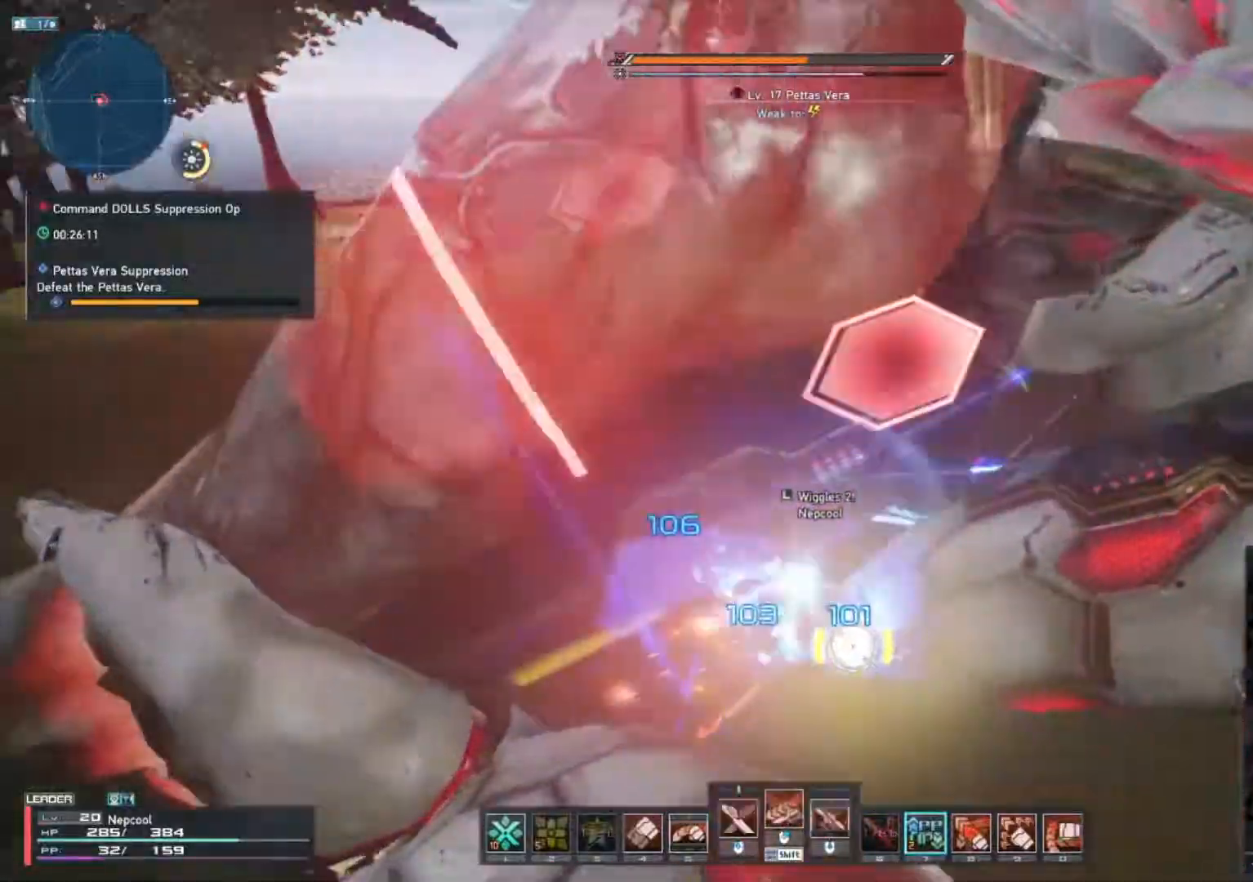
{"keys": [], "mouse": ["left"], "events": [[50, "mouse_left", "down"], [50, "w", "up"]]}
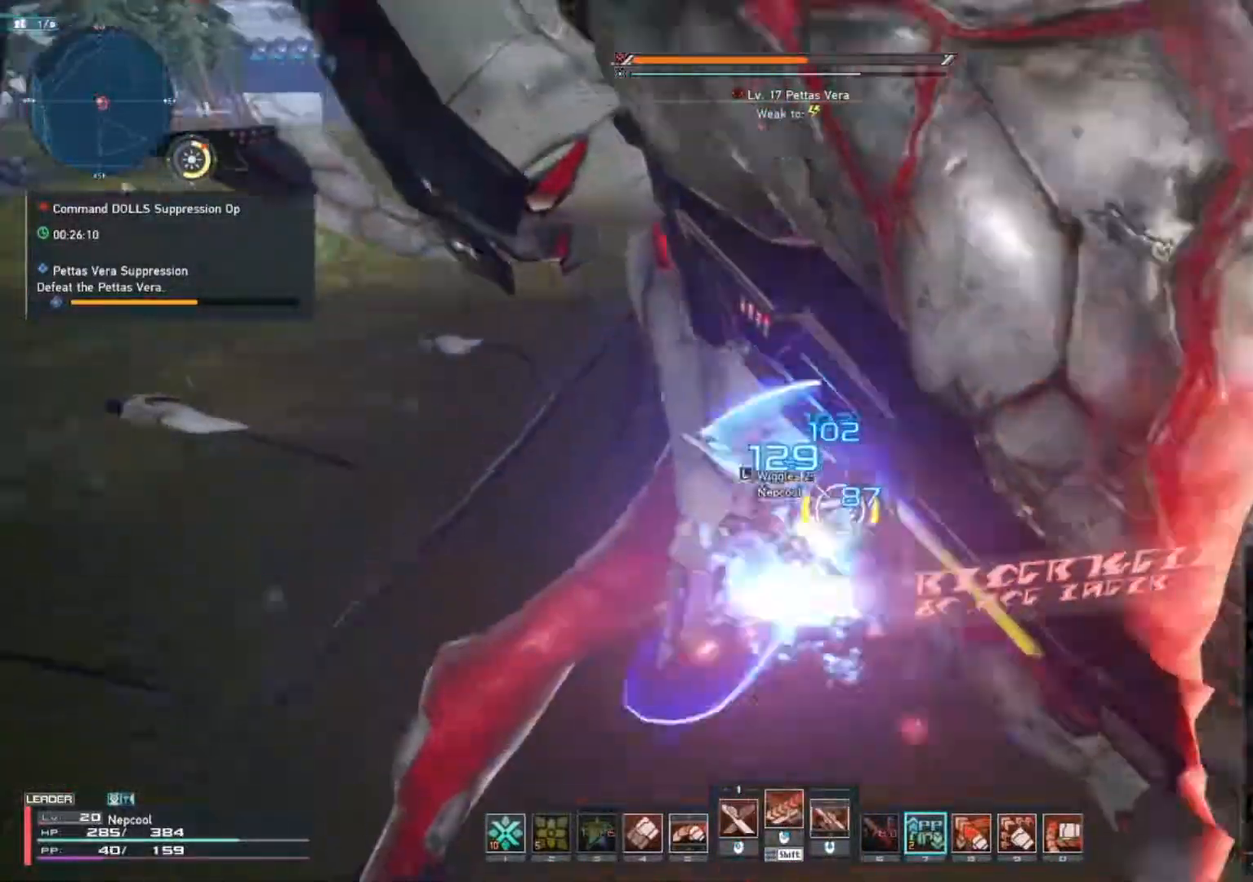
{"keys": [], "mouse": ["left"], "events": [[33, "mouse_left", "up"], [133, "mouse_left", "down"], [300, "mouse_left", "up"], [467, "mouse_left", "down"]]}
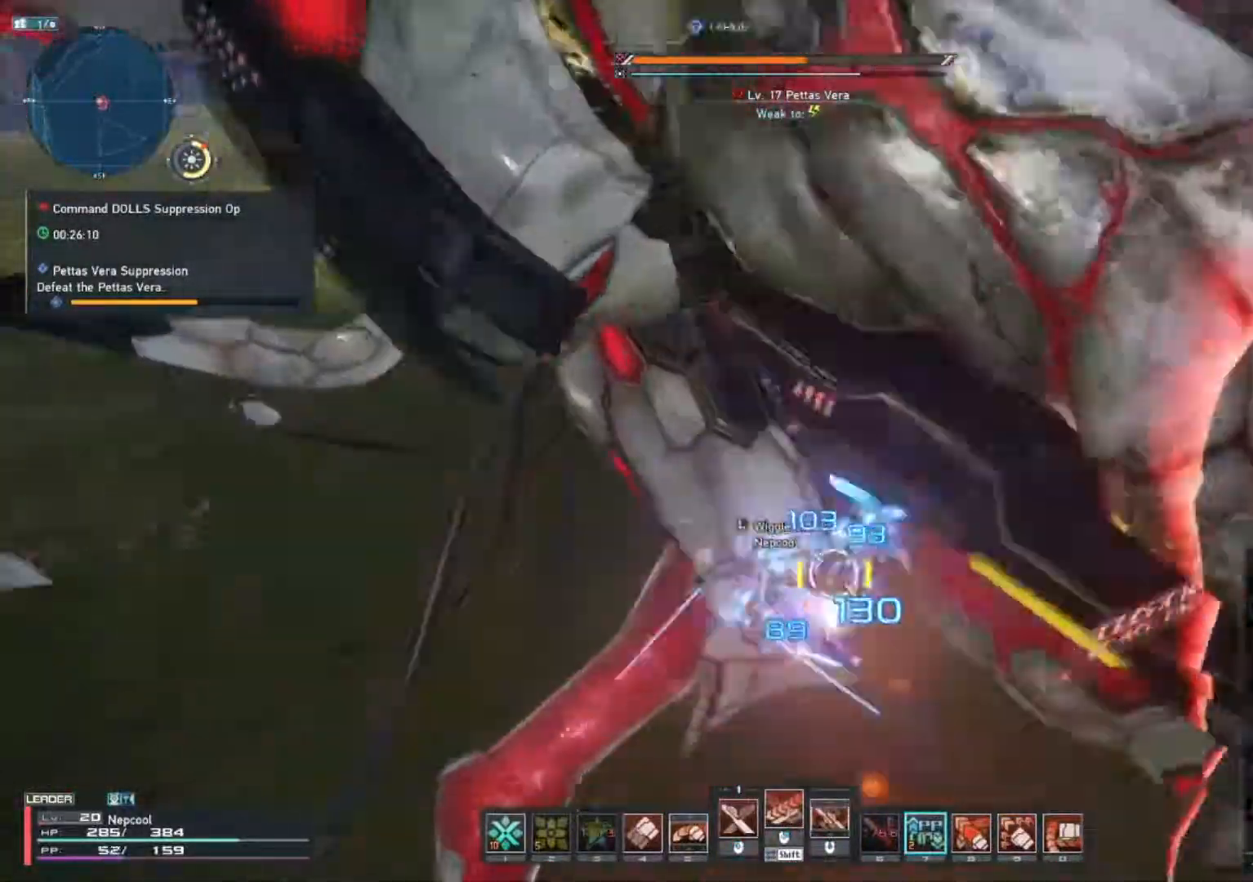
{"keys": [], "mouse": ["left"], "events": [[83, "mouse_left", "up"], [217, "mouse_left", "down"], [317, "mouse_left", "up"], [450, "mouse_left", "down"]]}
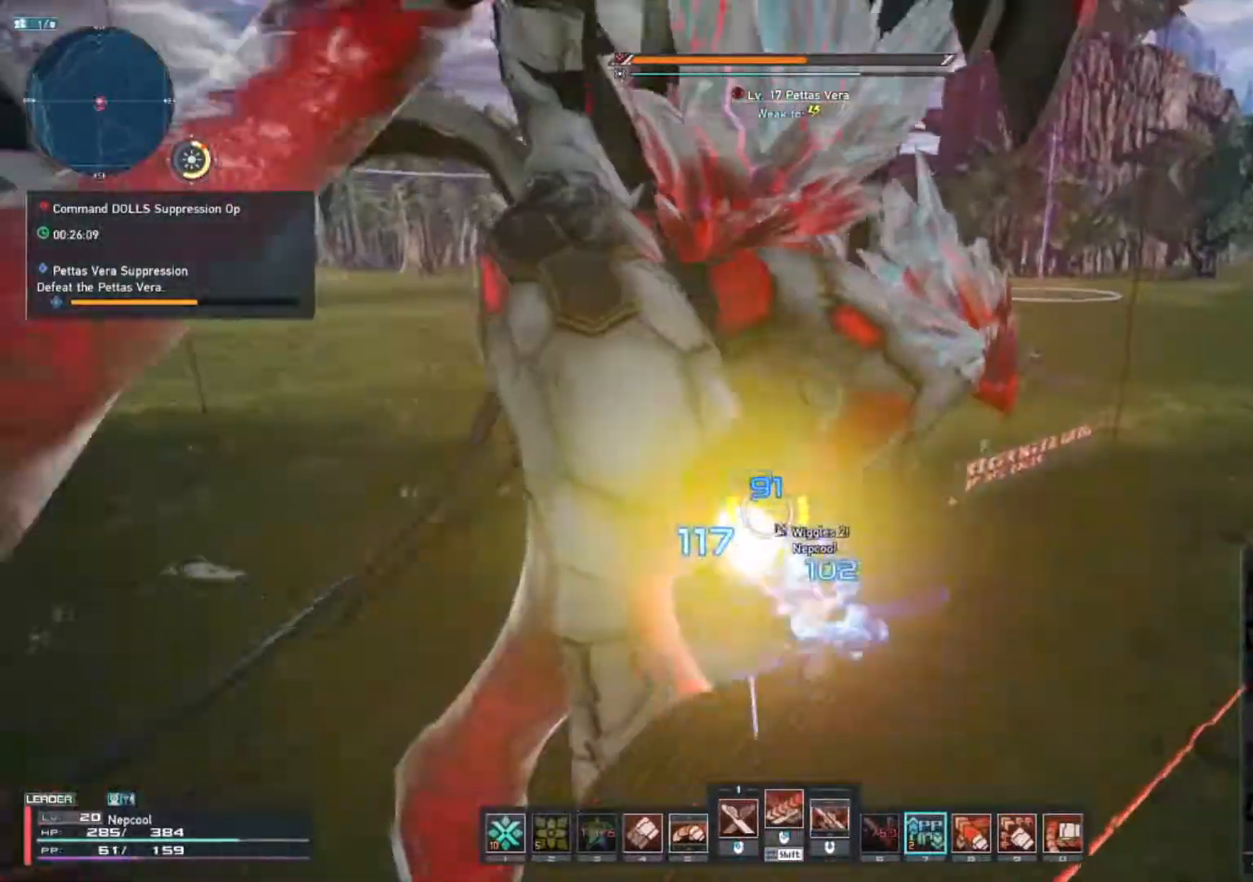
{"keys": [], "mouse": ["left"], "events": []}
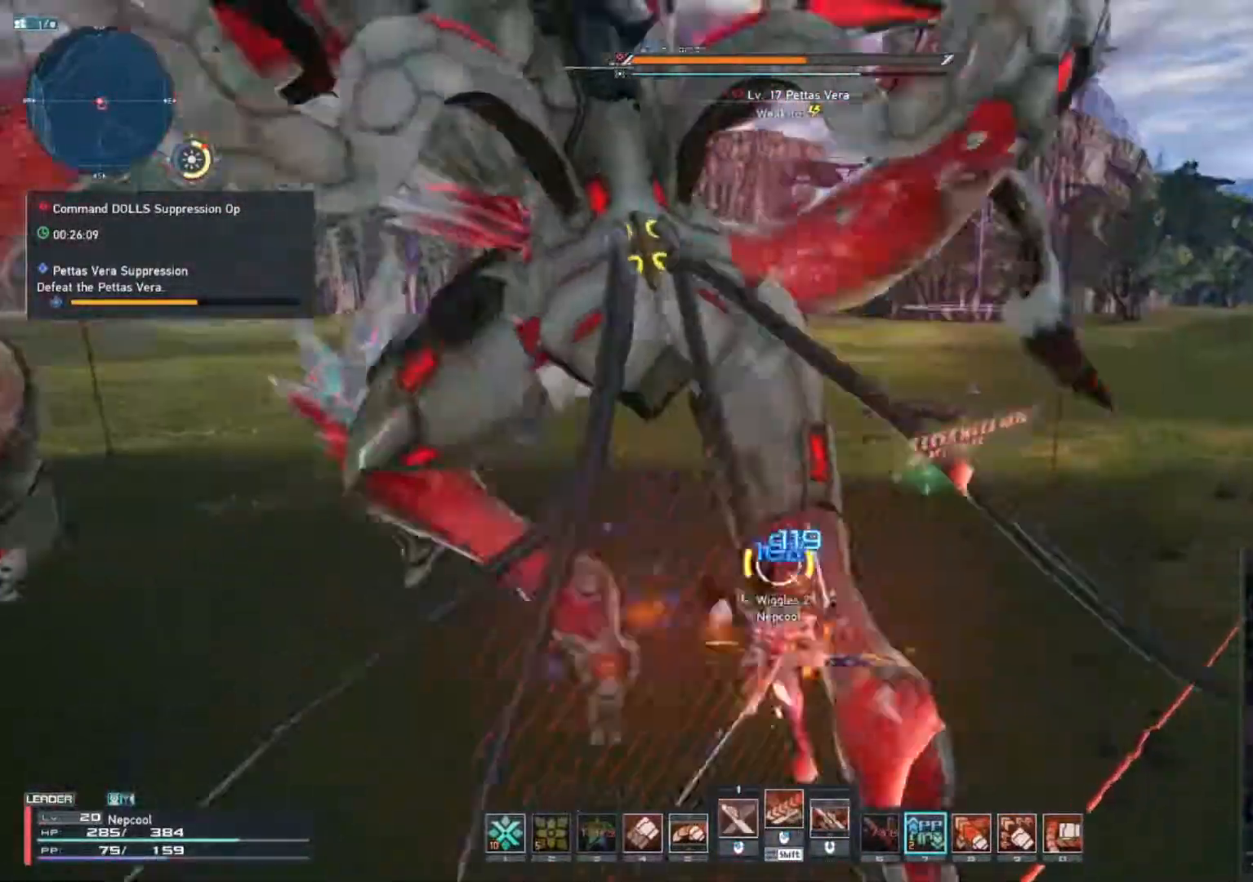
{"keys": ["w"], "mouse": ["mb4"], "events": [[300, "w", "down"], [333, "mouse_left", "up"], [483, "mouse_mb4", "down"]]}
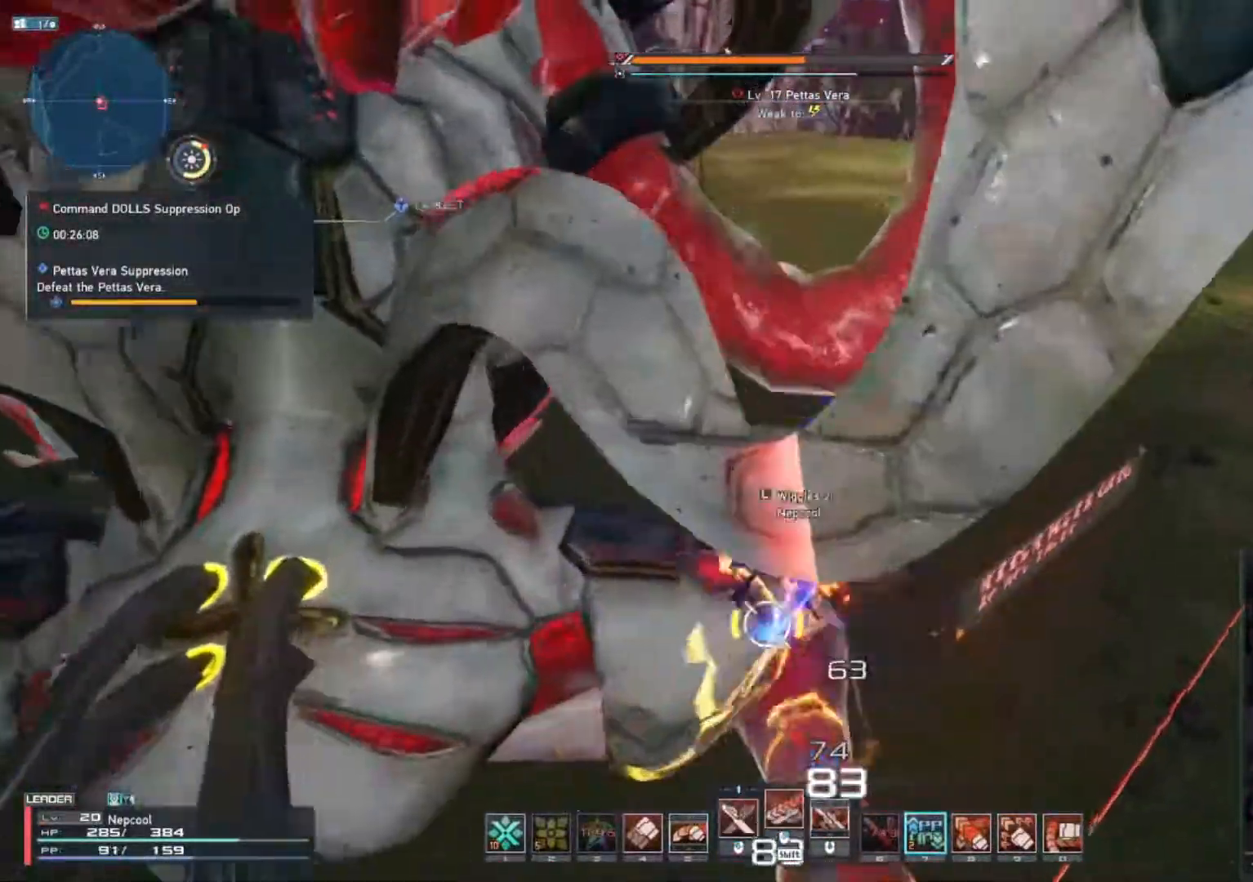
{"keys": ["w"], "mouse": ["mb4"], "events": []}
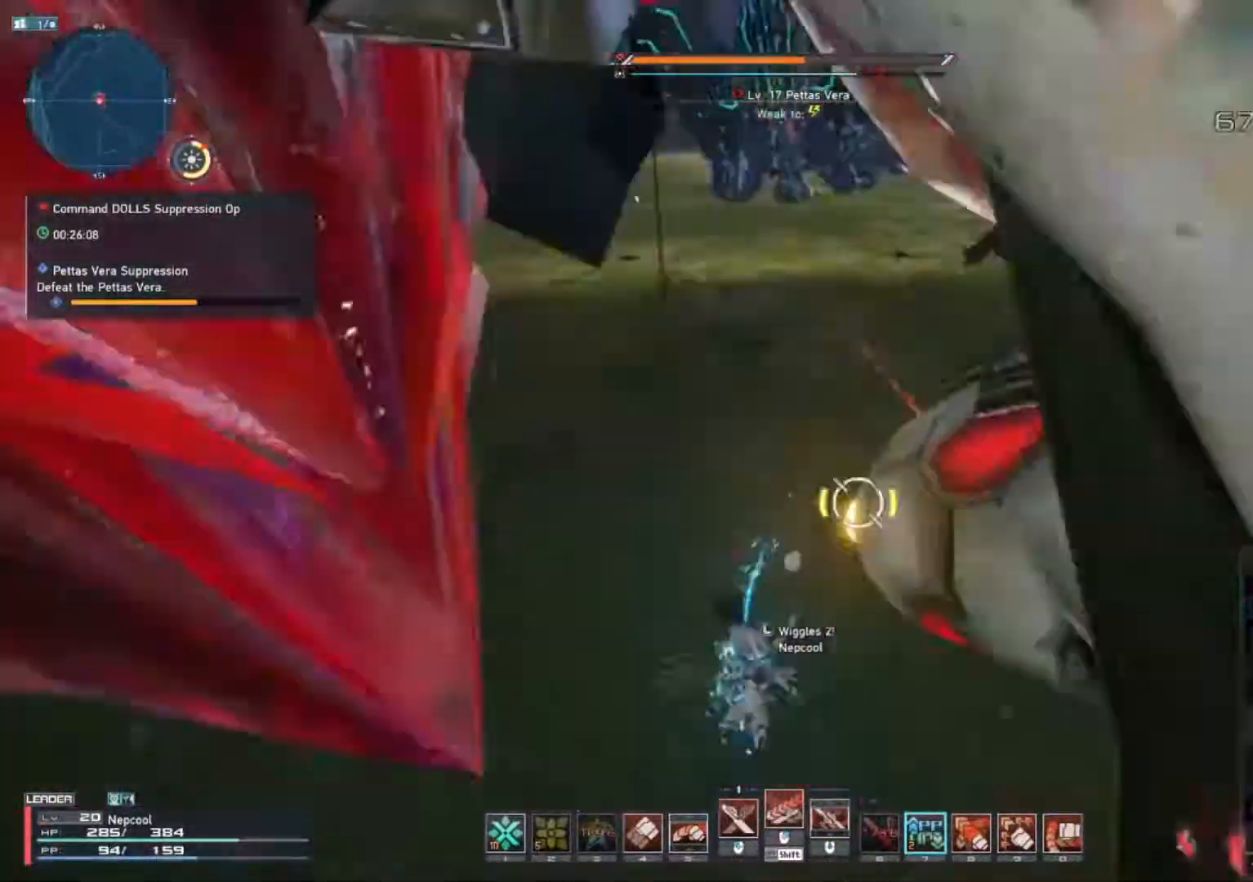
{"keys": [], "mouse": [], "events": [[67, "mouse_mb4", "up"], [100, "space", "down"], [133, "shift_l", "down"], [217, "mouse_right", "down"], [217, "space", "up"], [283, "mouse_right", "up"], [317, "w", "up"], [333, "shift_l", "up"]]}